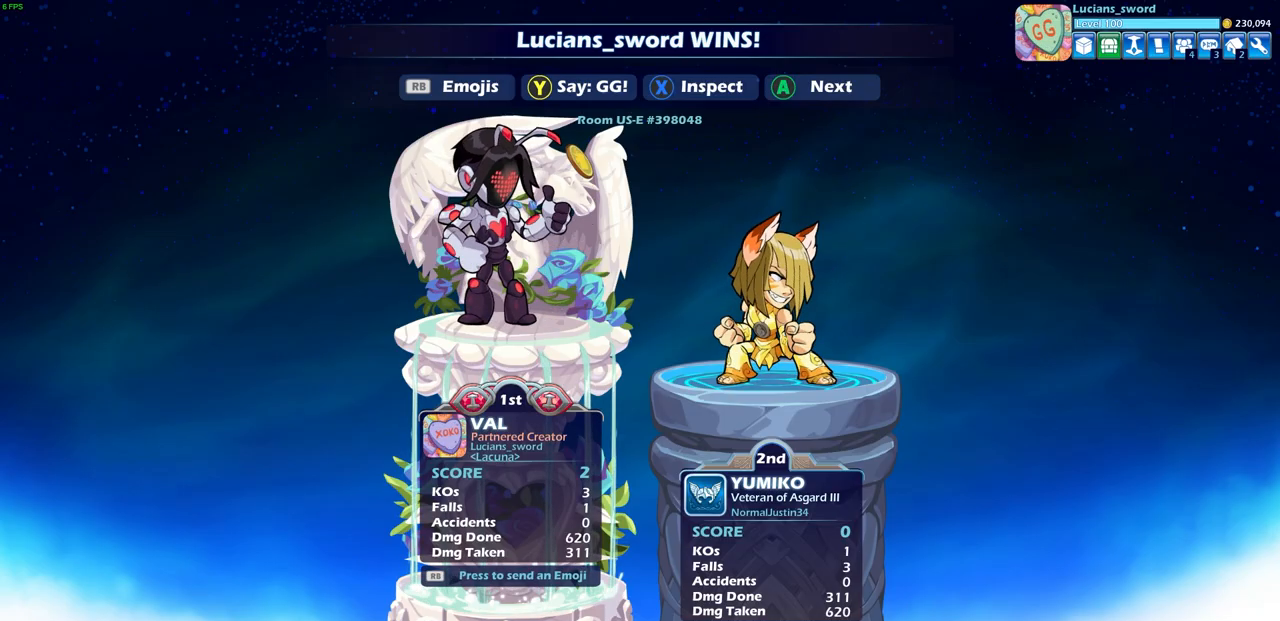
Gameplay with a controller (PlayStation layout); each line is a JSON object with the inputs held at the frame after it. "events" lists button and stick changes between this image and that frame as [ms after this image, input, new state], when the widget could be followed in between.
{"buttons": [], "left_stick": "center", "right_stick": "center", "events": [[33, "TRIANGLE", "down"], [100, "TRIANGLE", "up"]]}
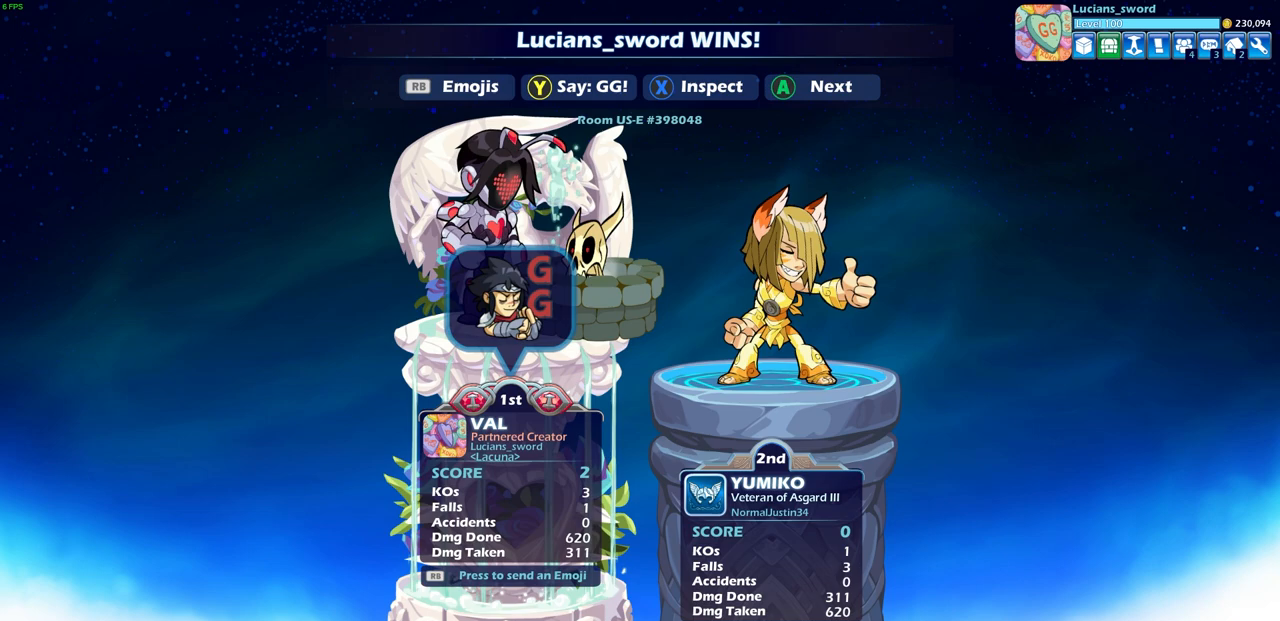
{"buttons": [], "left_stick": "center", "right_stick": "center", "events": []}
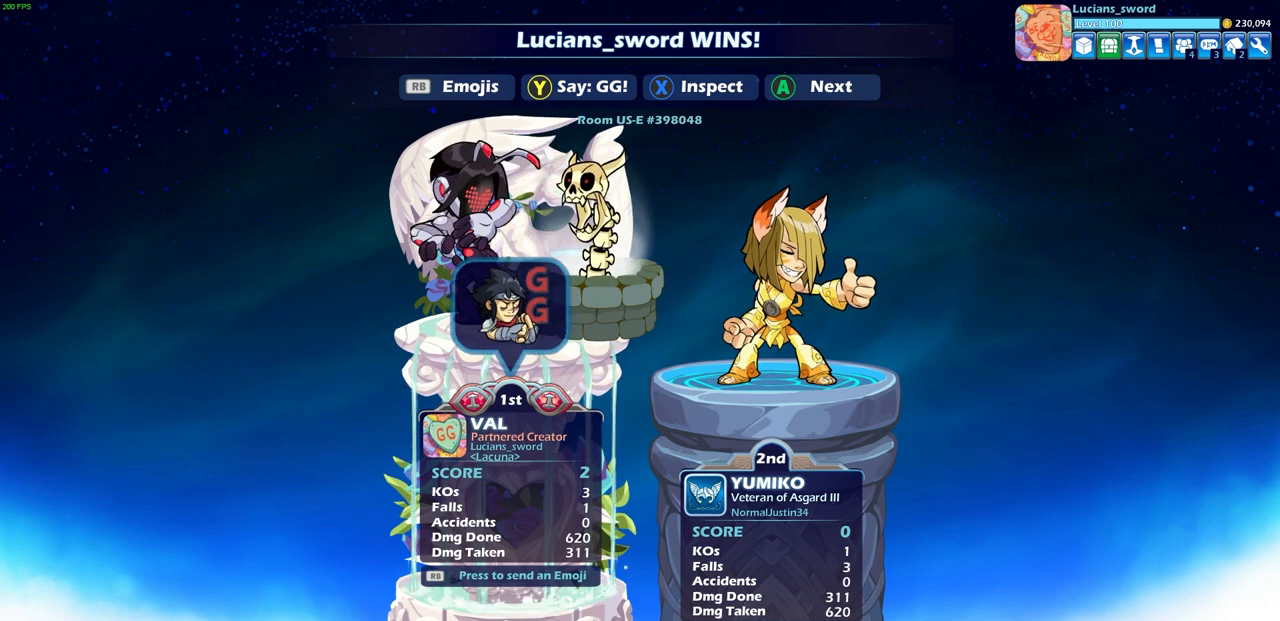
{"buttons": ["CROSS"], "left_stick": "center", "right_stick": "center", "events": [[17, "CROSS", "down"], [117, "CROSS", "up"], [250, "CROSS", "down"], [367, "CROSS", "up"], [467, "CROSS", "down"]]}
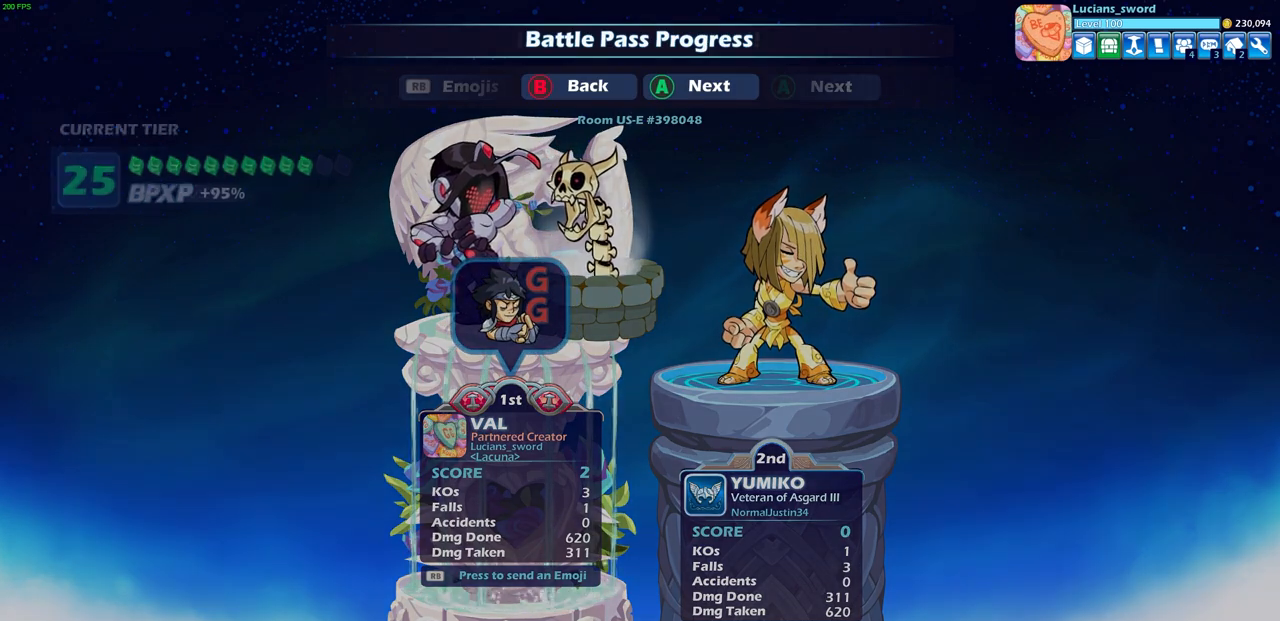
{"buttons": [], "left_stick": "center", "right_stick": "center", "events": [[83, "CROSS", "up"], [183, "CROSS", "down"], [300, "CROSS", "up"]]}
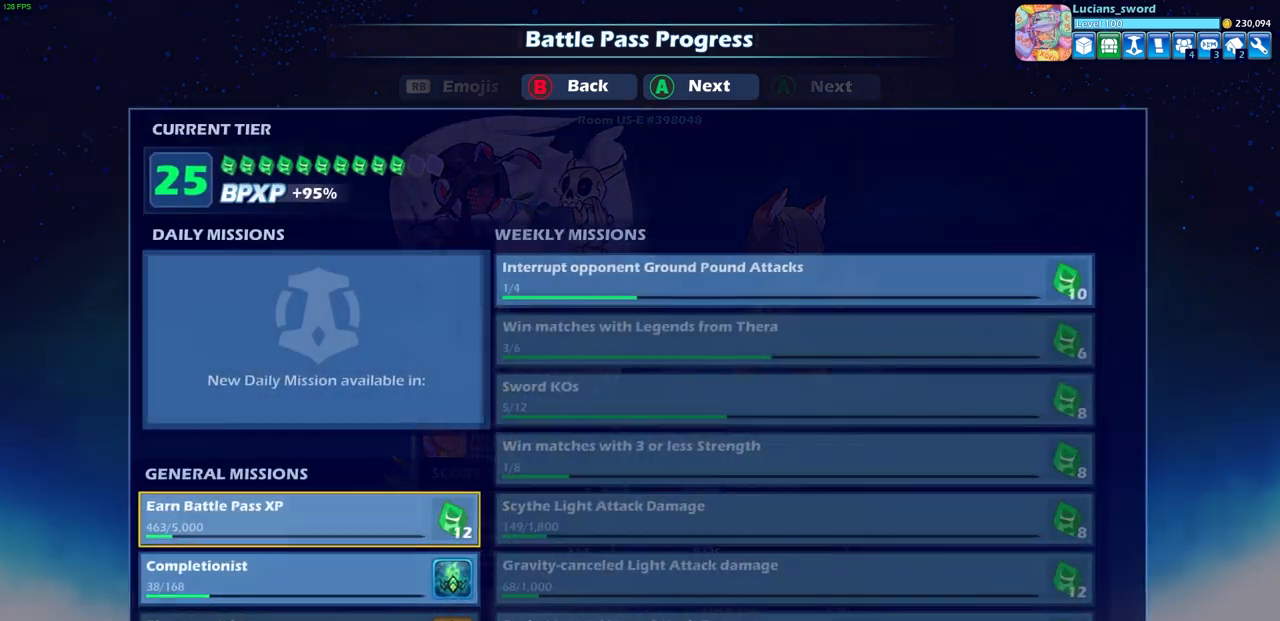
{"buttons": [], "left_stick": "center", "right_stick": "center", "events": []}
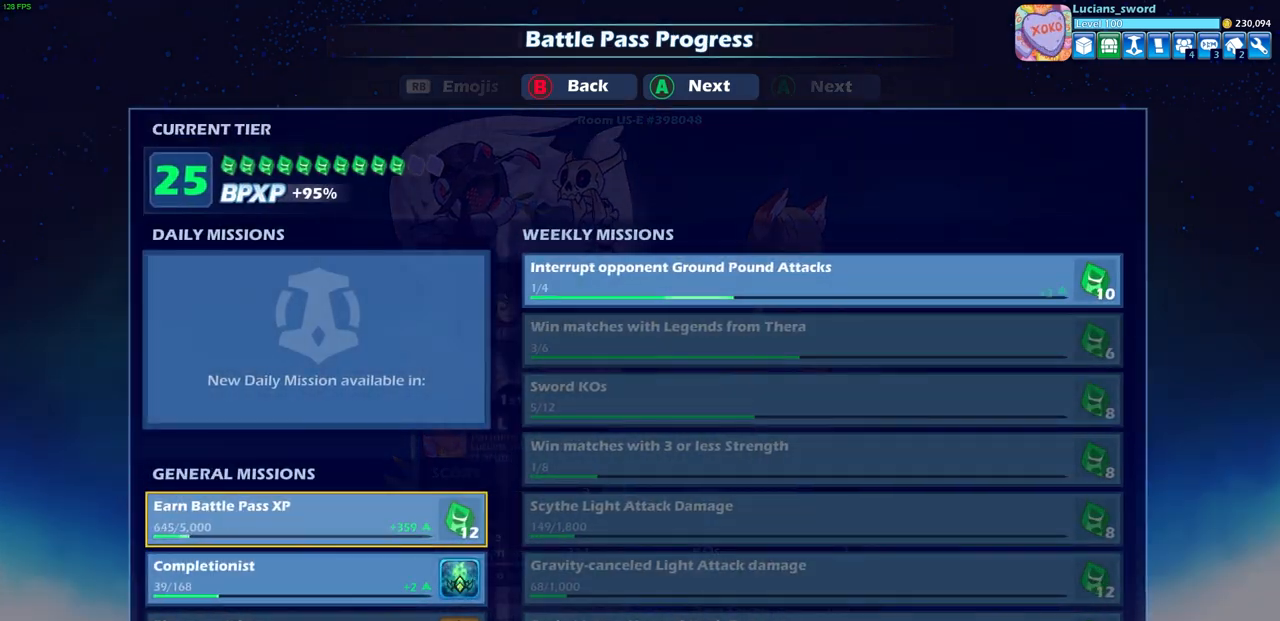
{"buttons": [], "left_stick": "center", "right_stick": "center", "events": []}
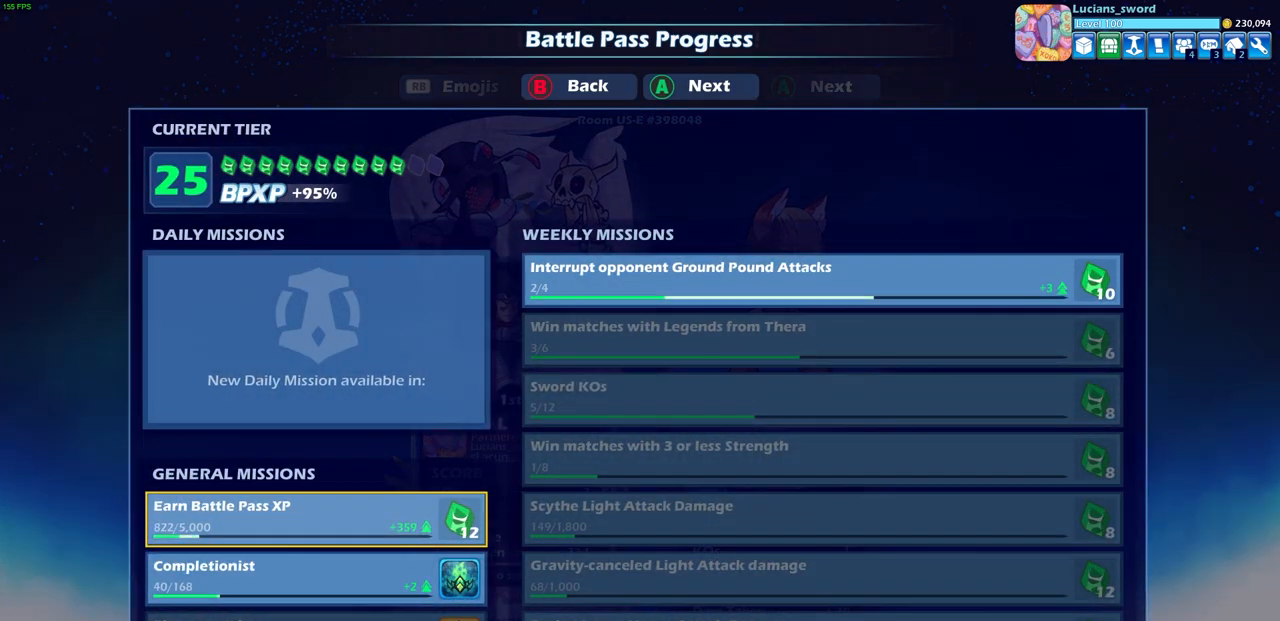
{"buttons": [], "left_stick": "center", "right_stick": "center", "events": []}
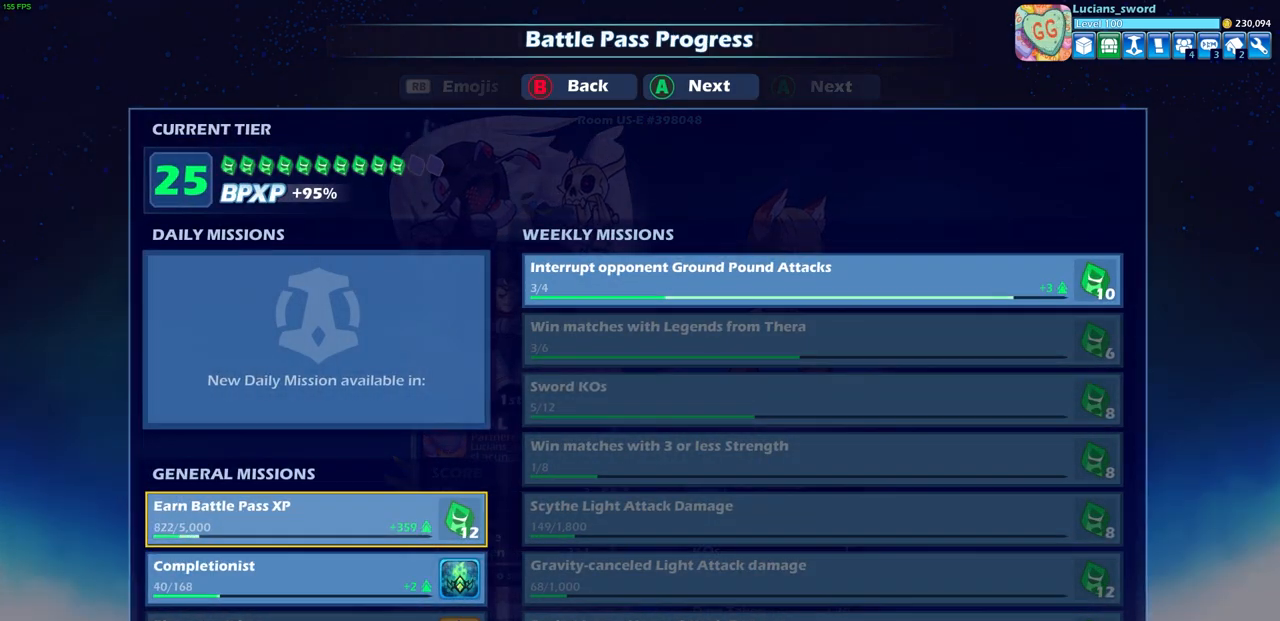
{"buttons": [], "left_stick": "center", "right_stick": "center", "events": []}
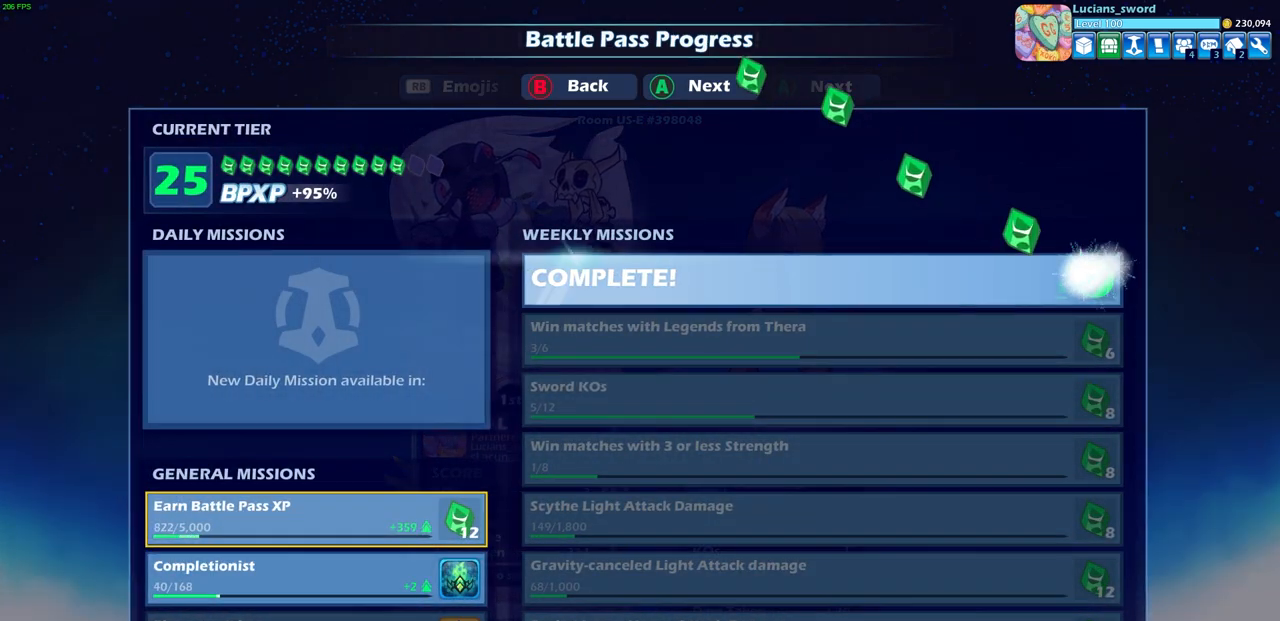
{"buttons": [], "left_stick": "center", "right_stick": "center", "events": []}
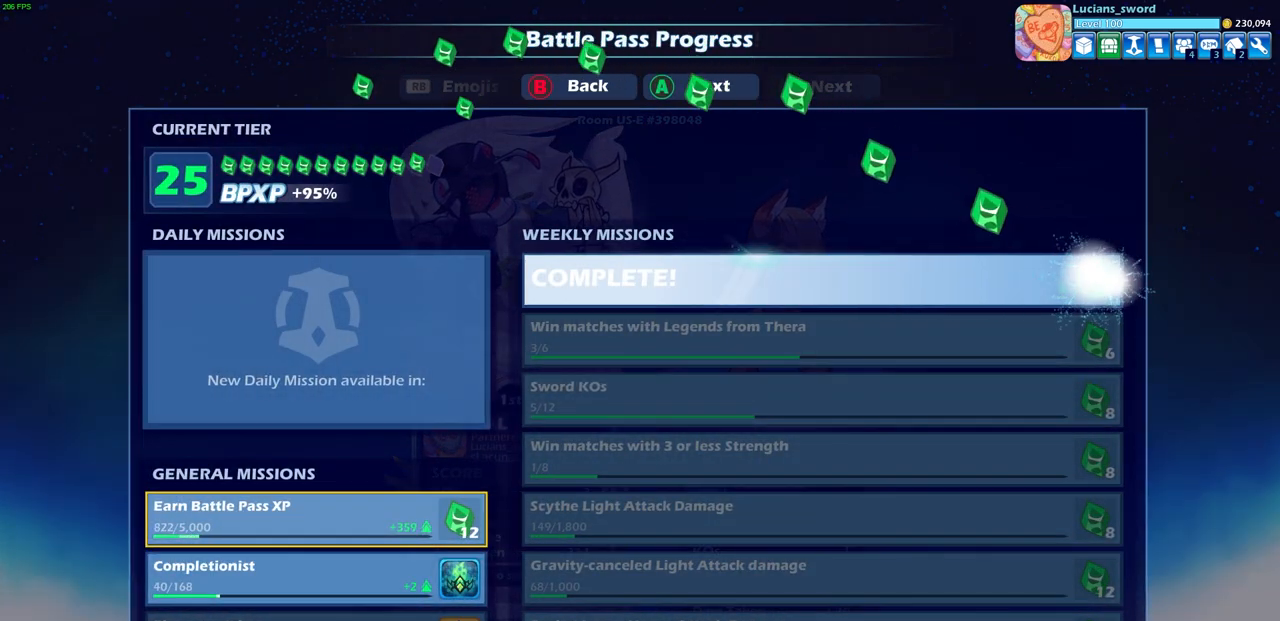
{"buttons": [], "left_stick": "center", "right_stick": "center", "events": []}
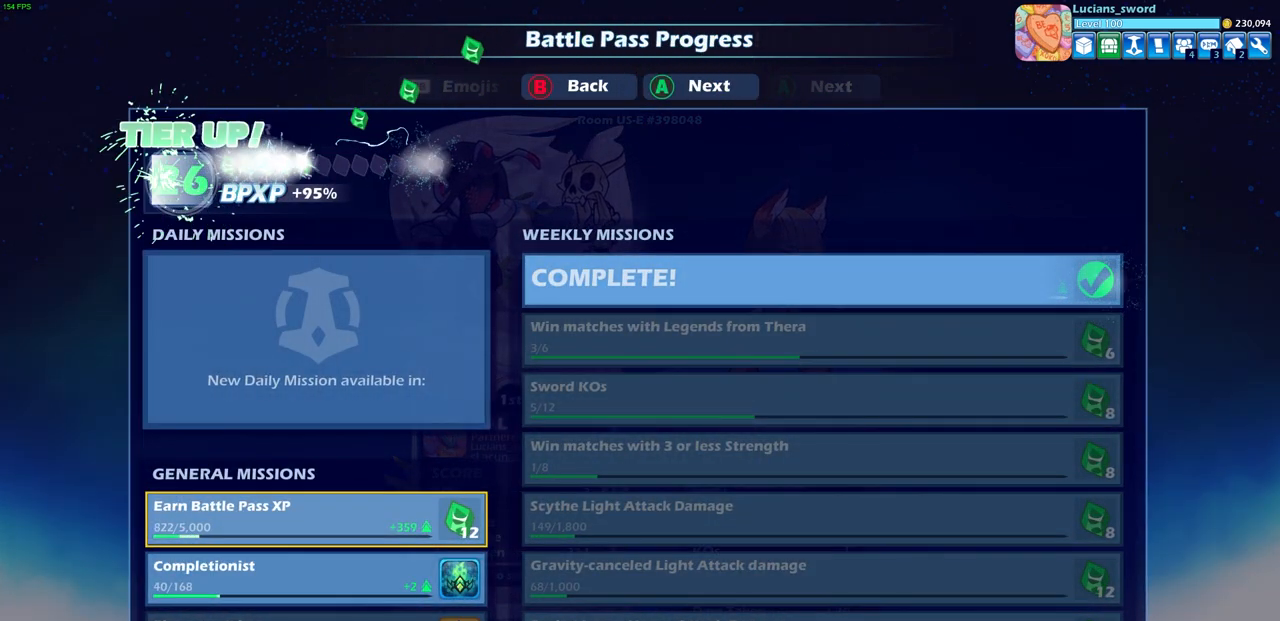
{"buttons": [], "left_stick": "center", "right_stick": "center", "events": []}
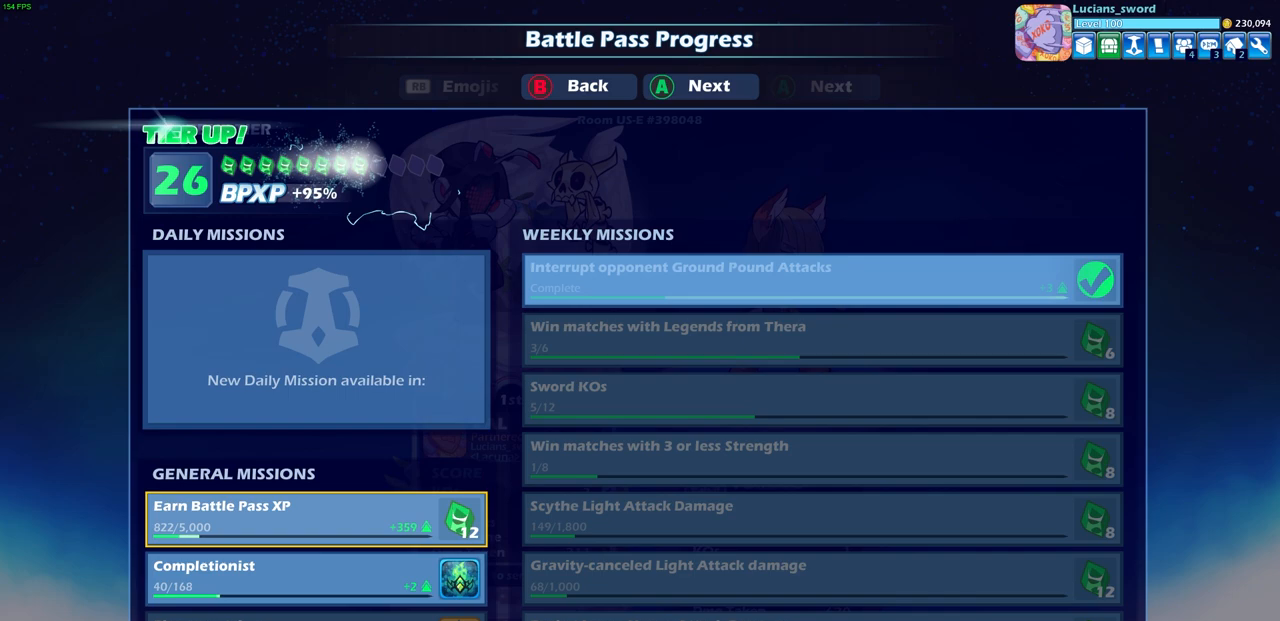
{"buttons": [], "left_stick": "center", "right_stick": "center", "events": [[167, "CROSS", "down"], [267, "CROSS", "up"]]}
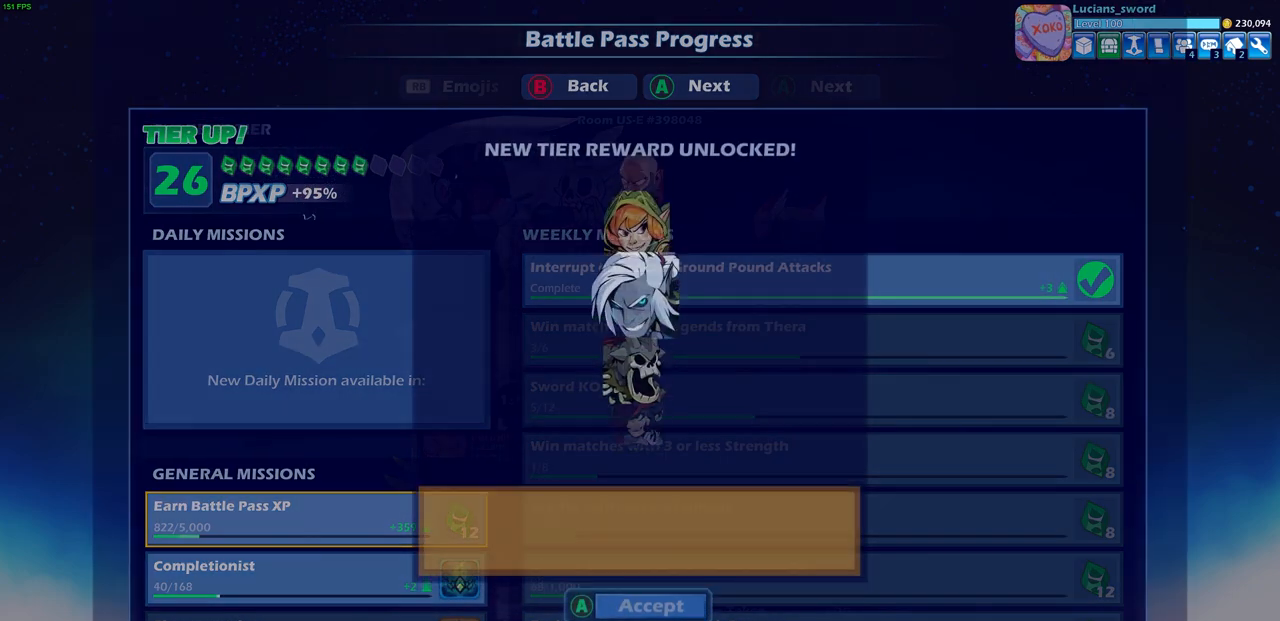
{"buttons": [], "left_stick": "center", "right_stick": "center", "events": []}
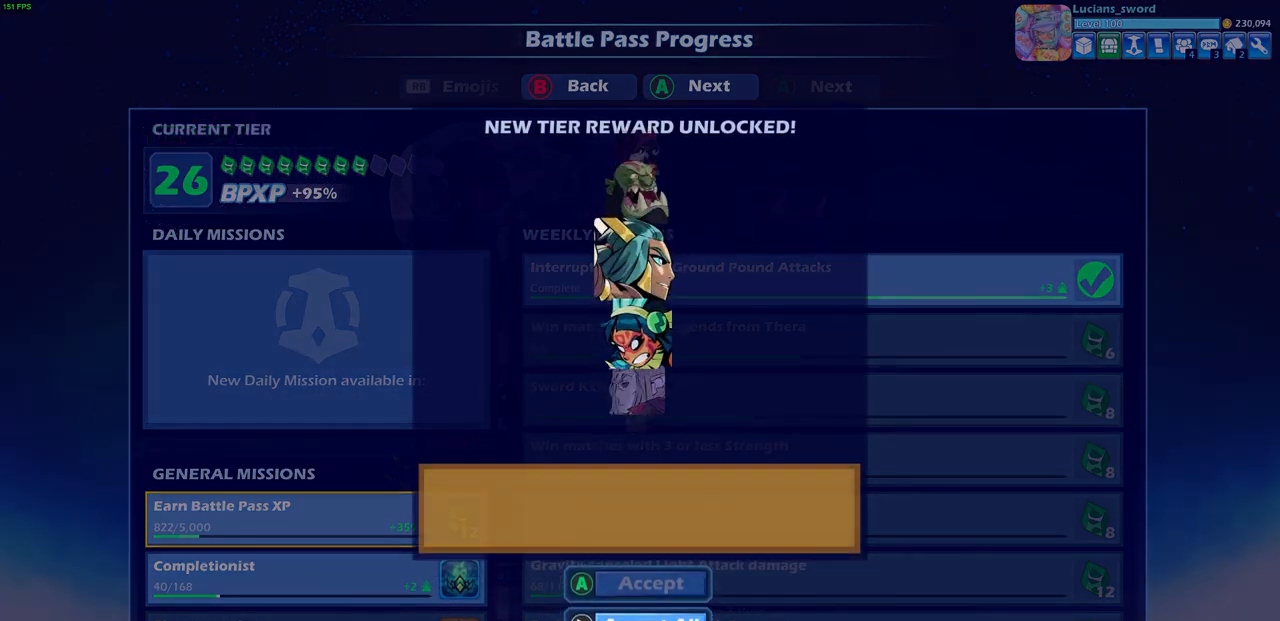
{"buttons": [], "left_stick": "center", "right_stick": "center", "events": []}
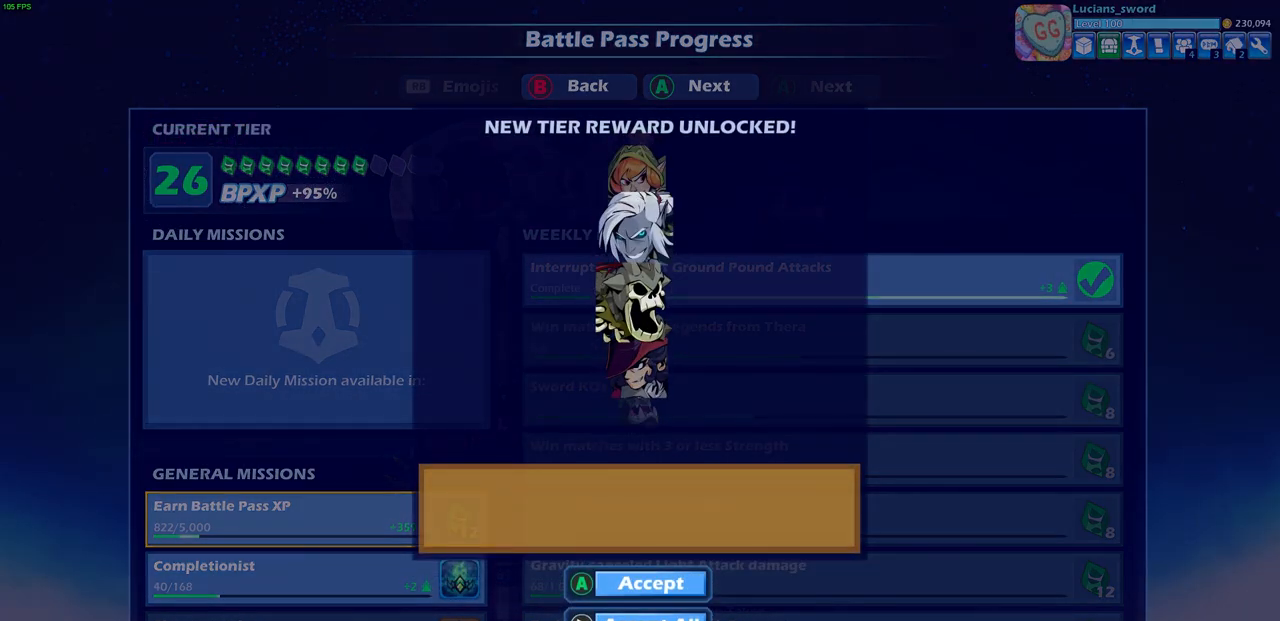
{"buttons": [], "left_stick": "center", "right_stick": "center", "events": []}
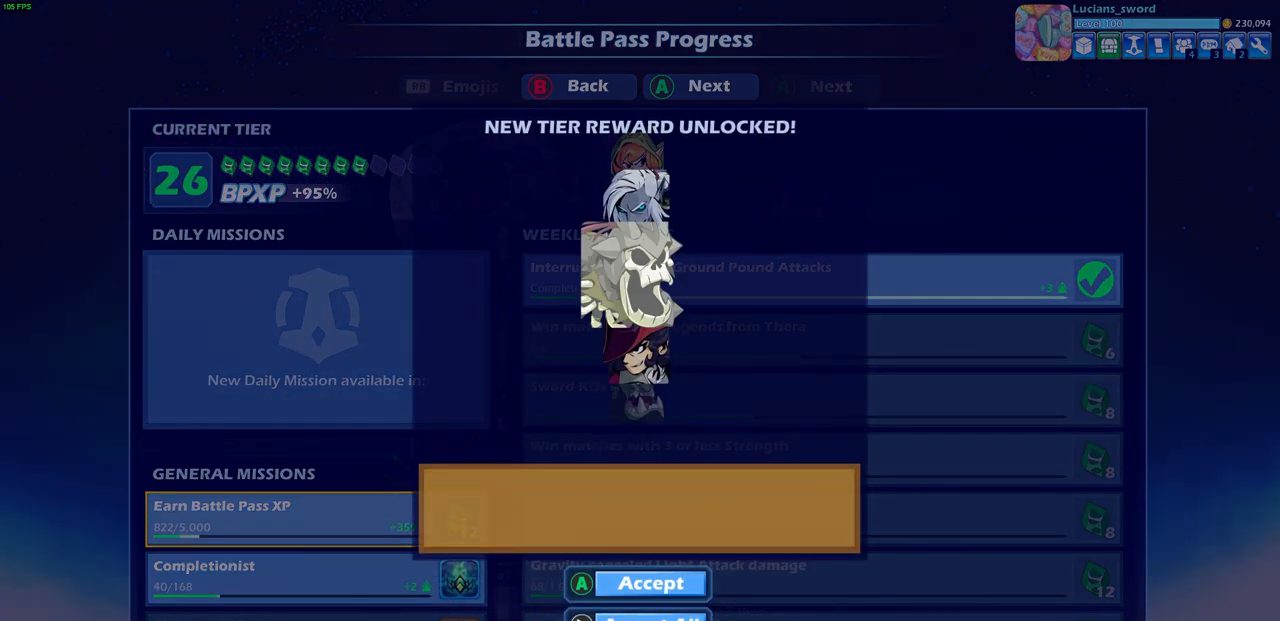
{"buttons": [], "left_stick": "center", "right_stick": "center", "events": []}
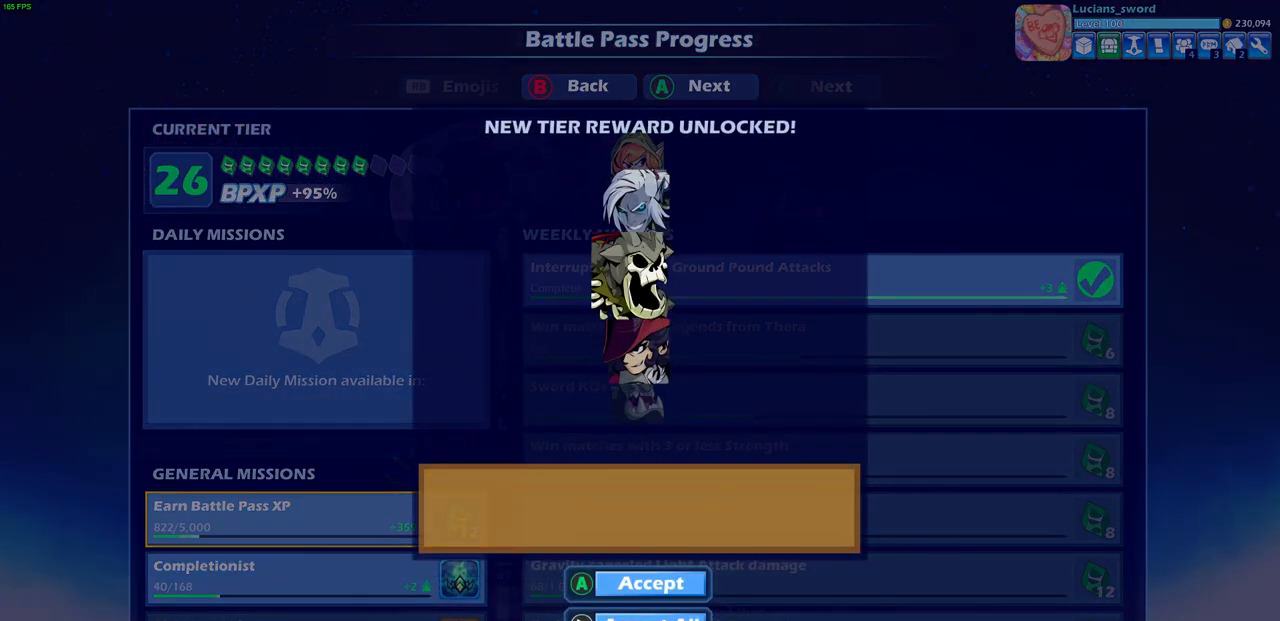
{"buttons": [], "left_stick": "center", "right_stick": "center", "events": []}
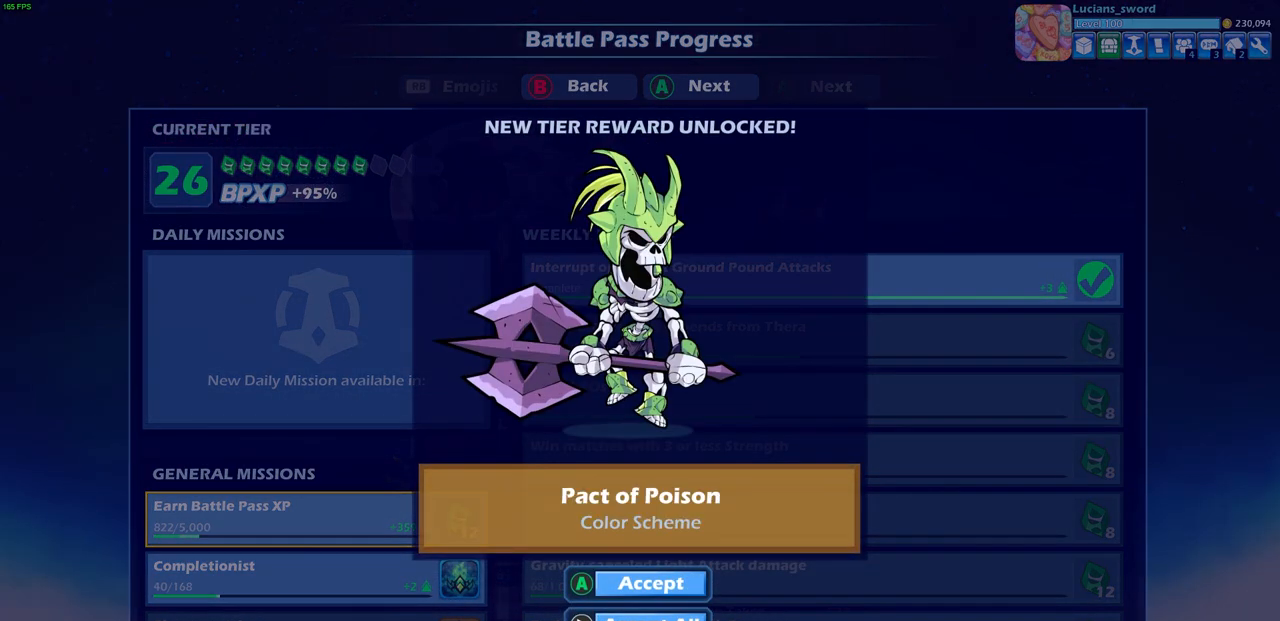
{"buttons": [], "left_stick": "center", "right_stick": "center", "events": []}
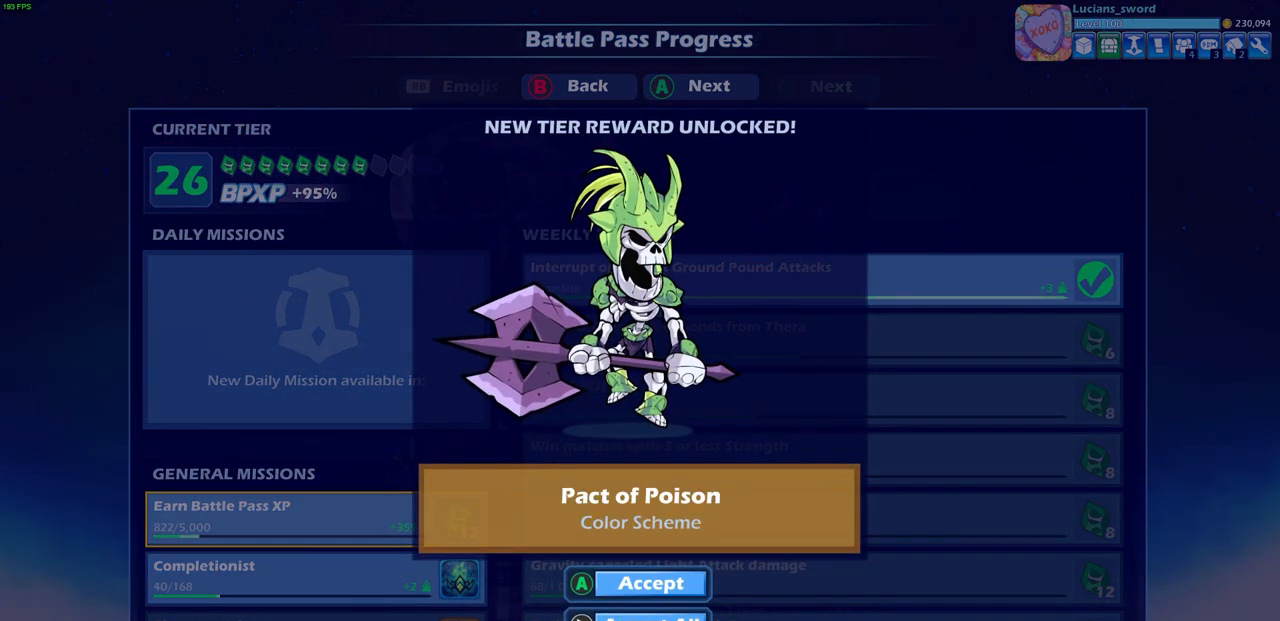
{"buttons": [], "left_stick": "center", "right_stick": "center", "events": []}
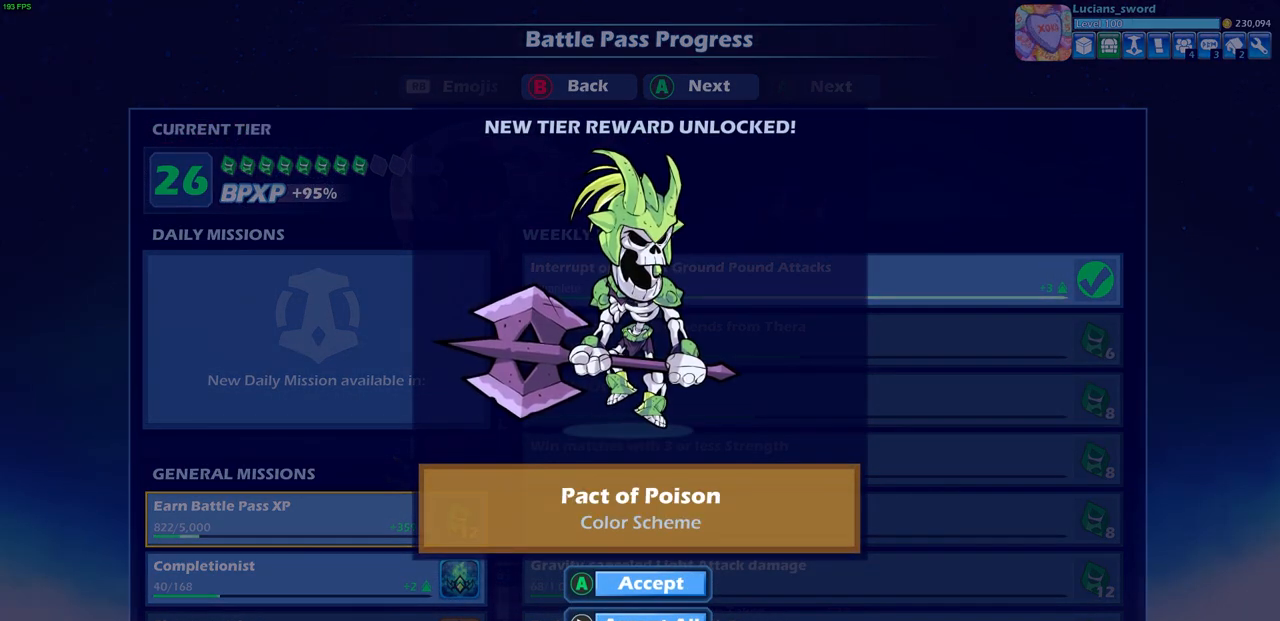
{"buttons": [], "left_stick": "center", "right_stick": "center", "events": [[67, "CROSS", "down"], [183, "CROSS", "up"]]}
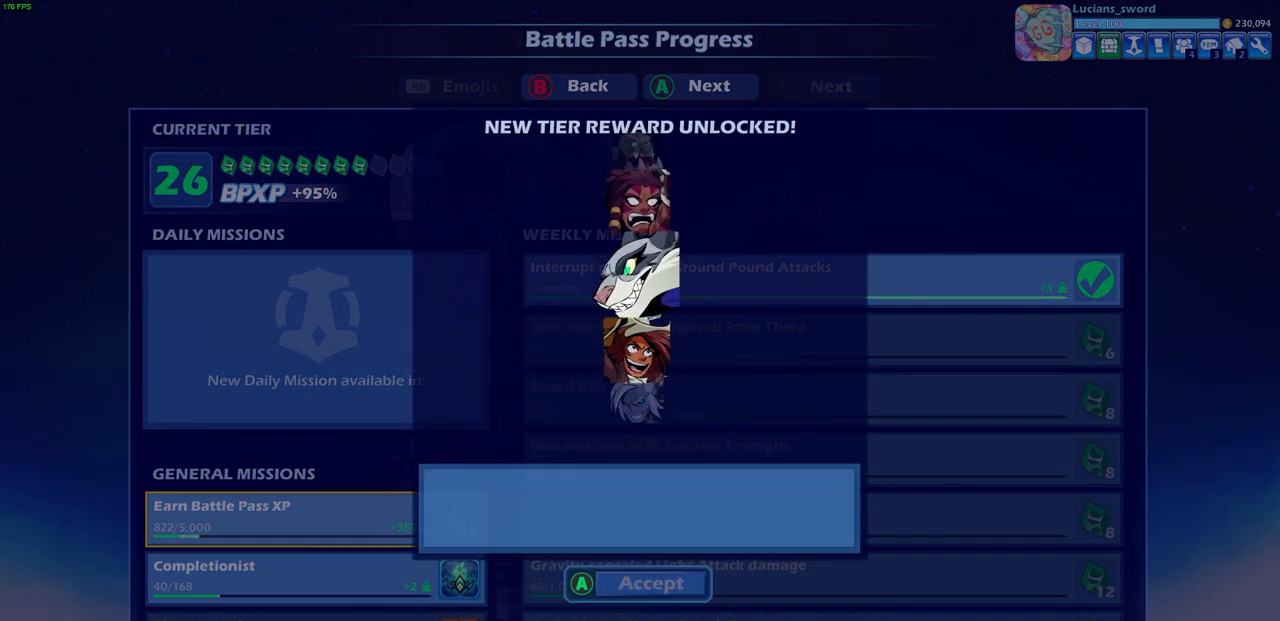
{"buttons": [], "left_stick": "center", "right_stick": "center", "events": []}
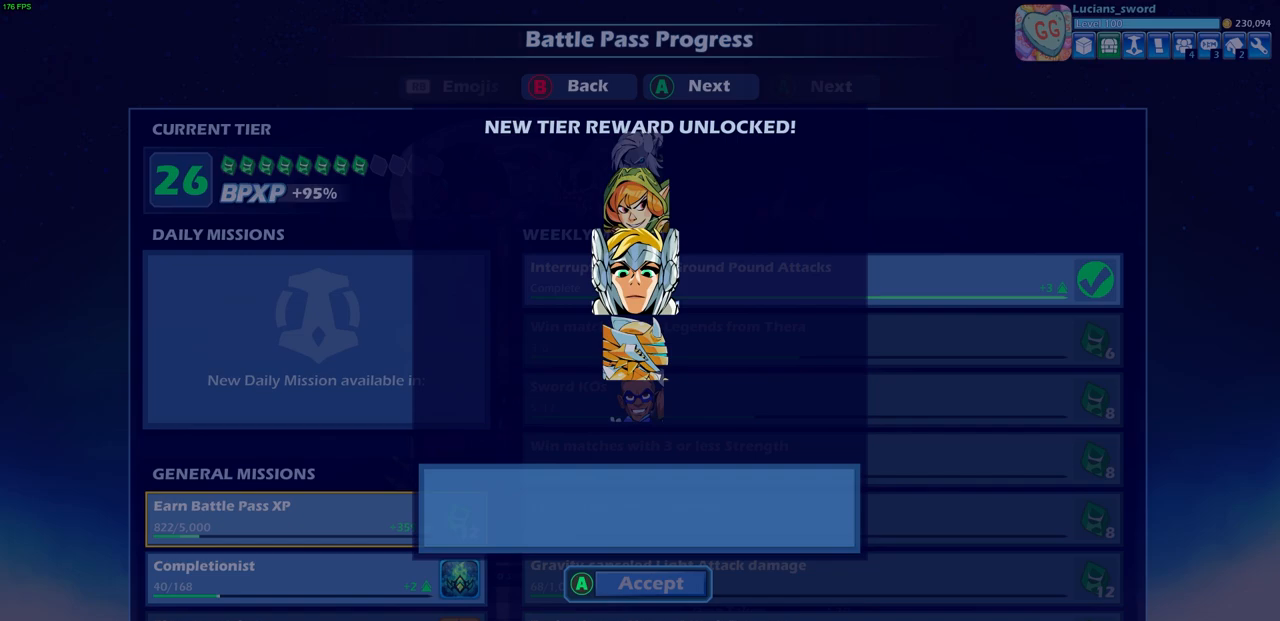
{"buttons": [], "left_stick": "center", "right_stick": "center", "events": []}
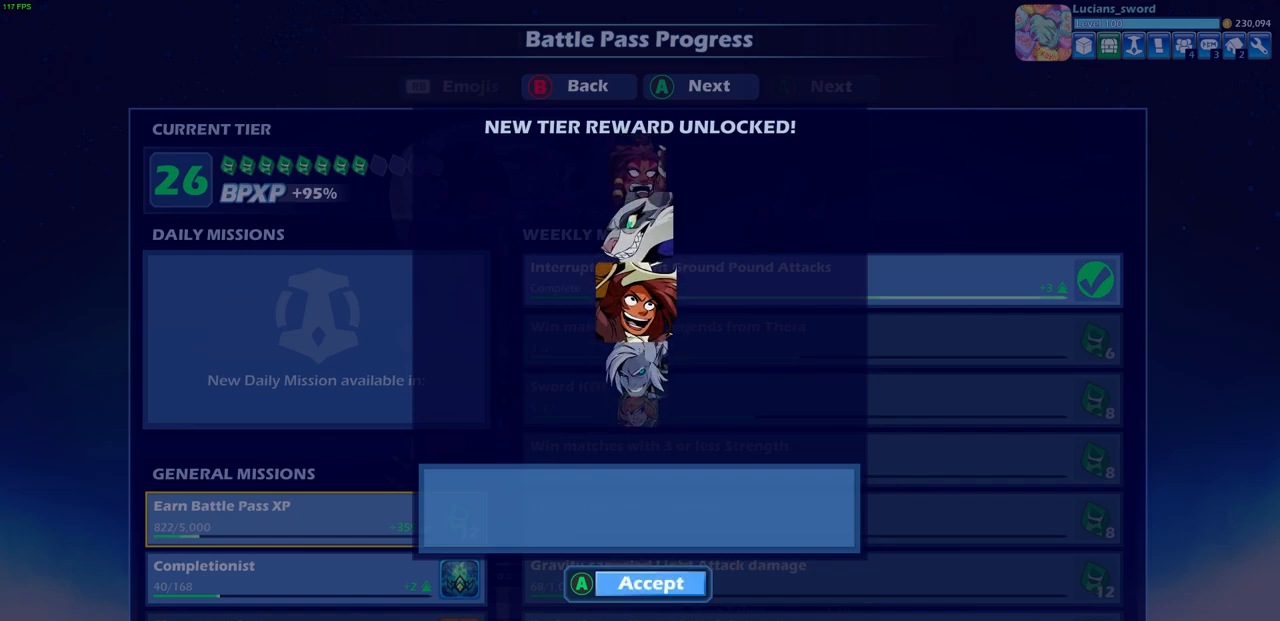
{"buttons": [], "left_stick": "center", "right_stick": "center", "events": []}
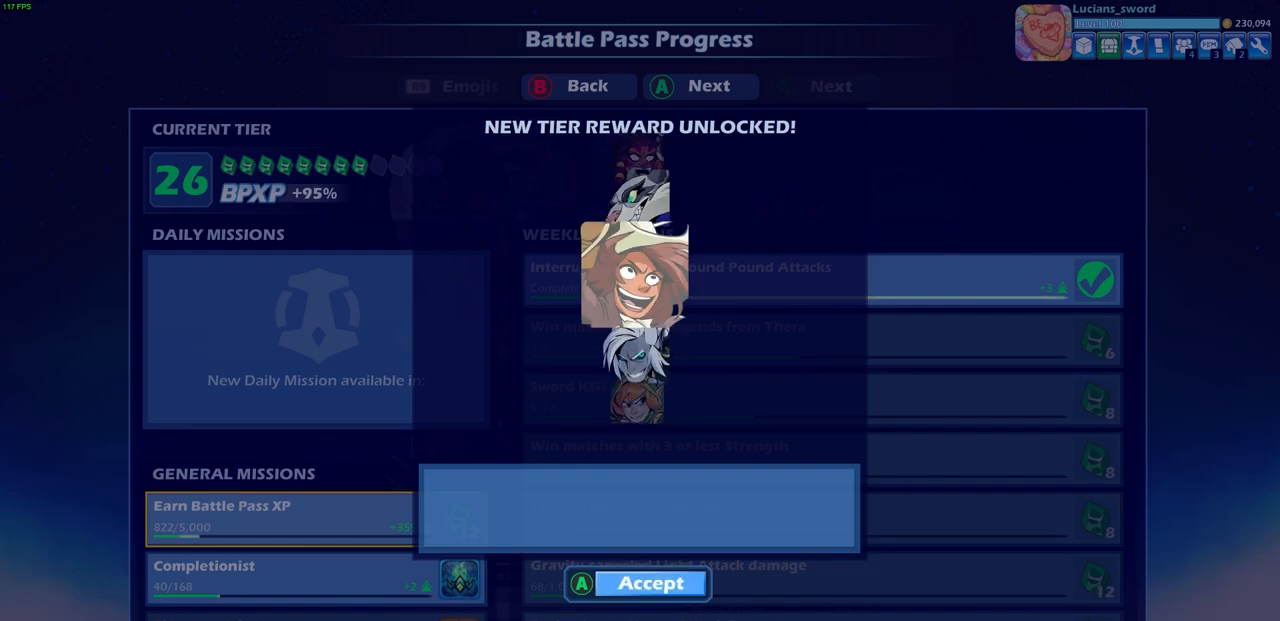
{"buttons": [], "left_stick": "center", "right_stick": "center", "events": []}
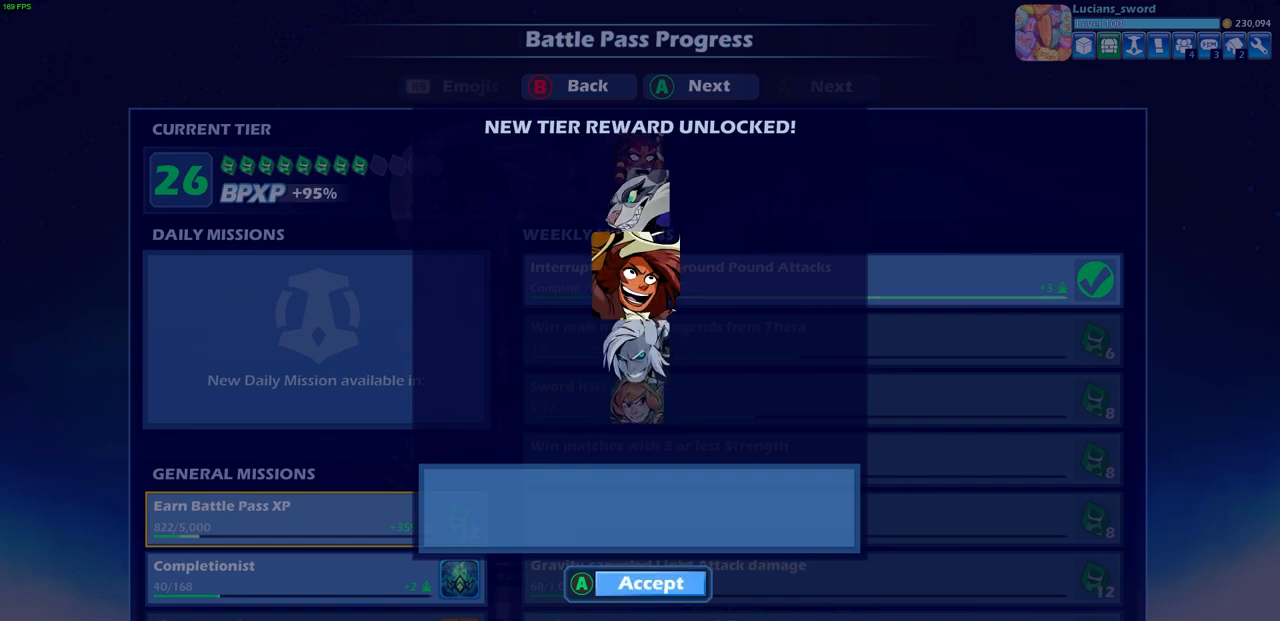
{"buttons": [], "left_stick": "center", "right_stick": "center", "events": []}
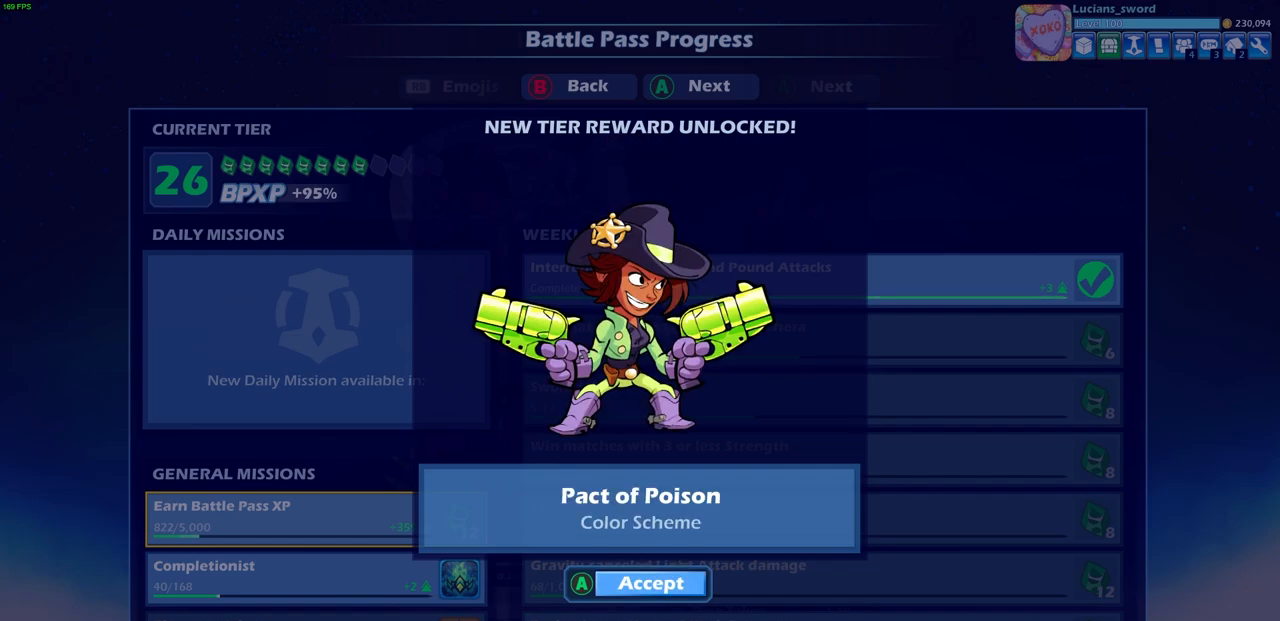
{"buttons": [], "left_stick": "center", "right_stick": "center", "events": []}
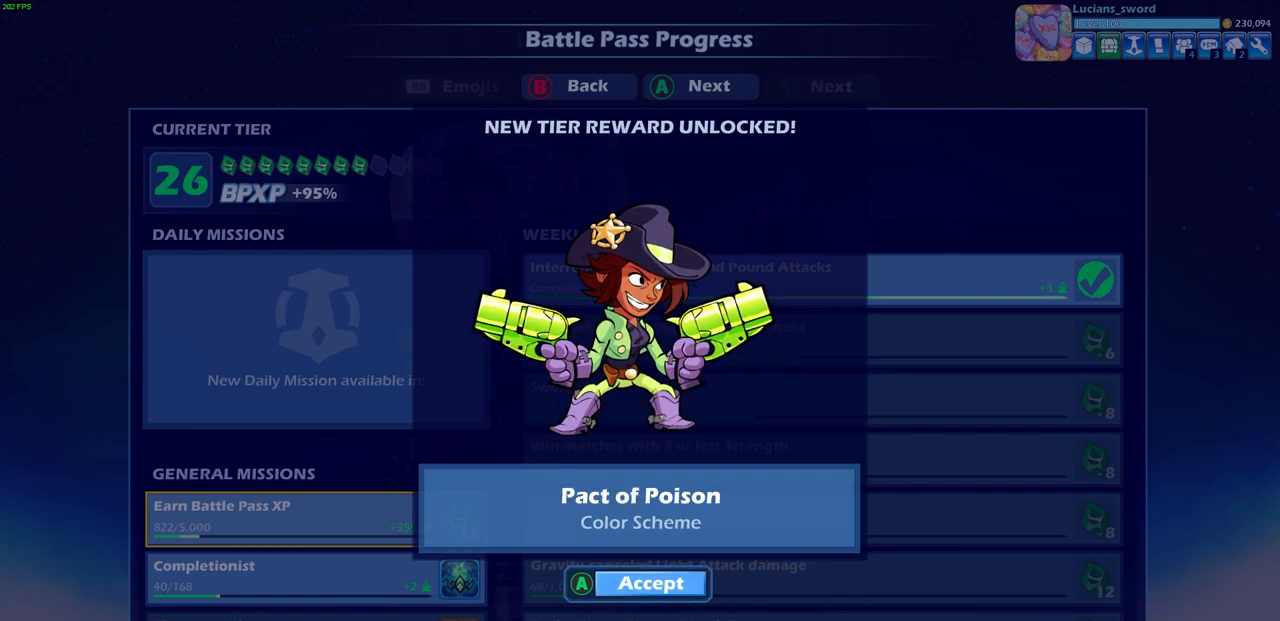
{"buttons": [], "left_stick": "center", "right_stick": "center", "events": []}
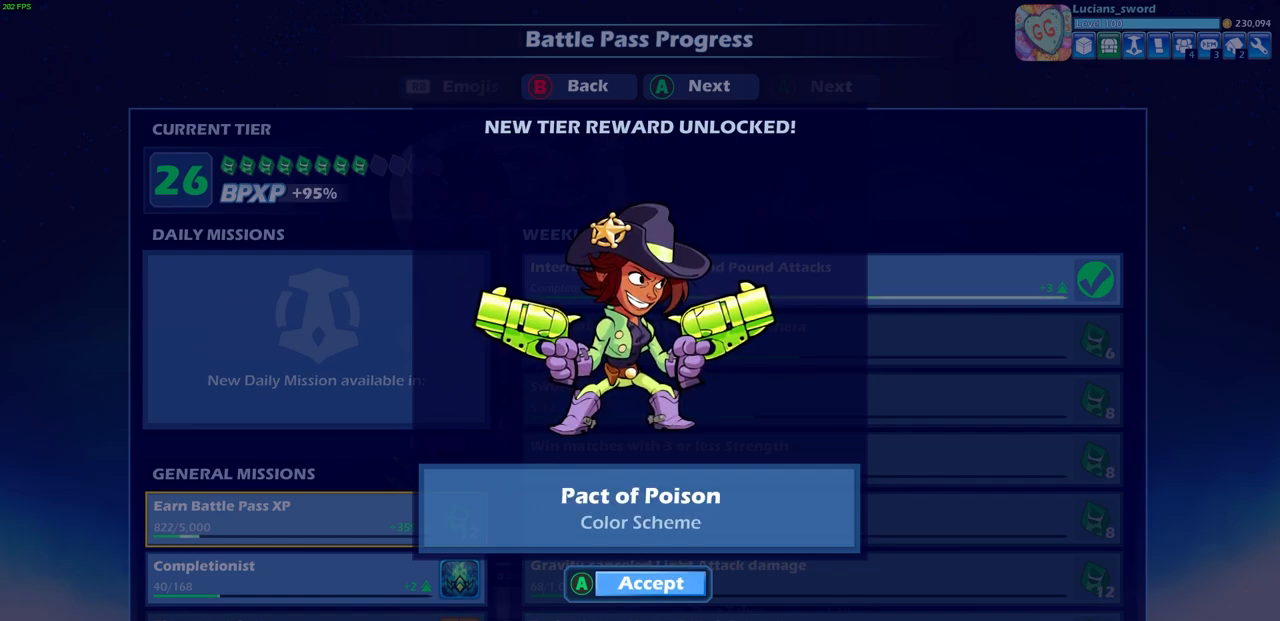
{"buttons": [], "left_stick": "center", "right_stick": "center", "events": [[167, "CROSS", "down"], [283, "CROSS", "up"]]}
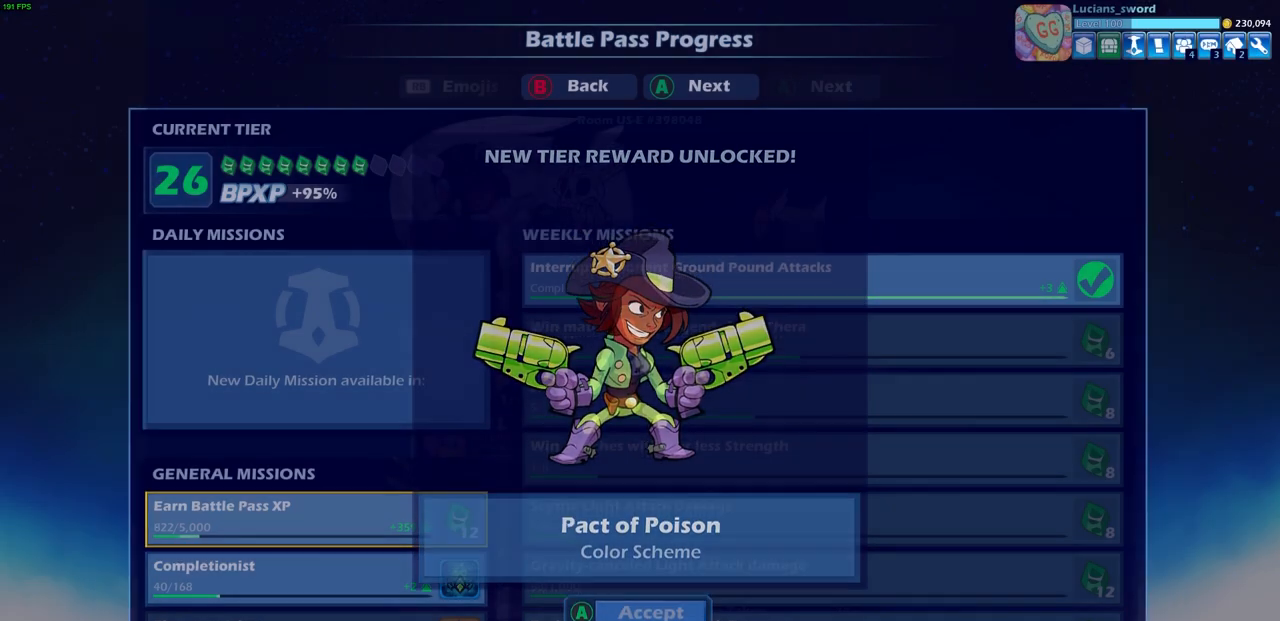
{"buttons": ["CROSS"], "left_stick": "center", "right_stick": "center", "events": [[500, "CROSS", "down"]]}
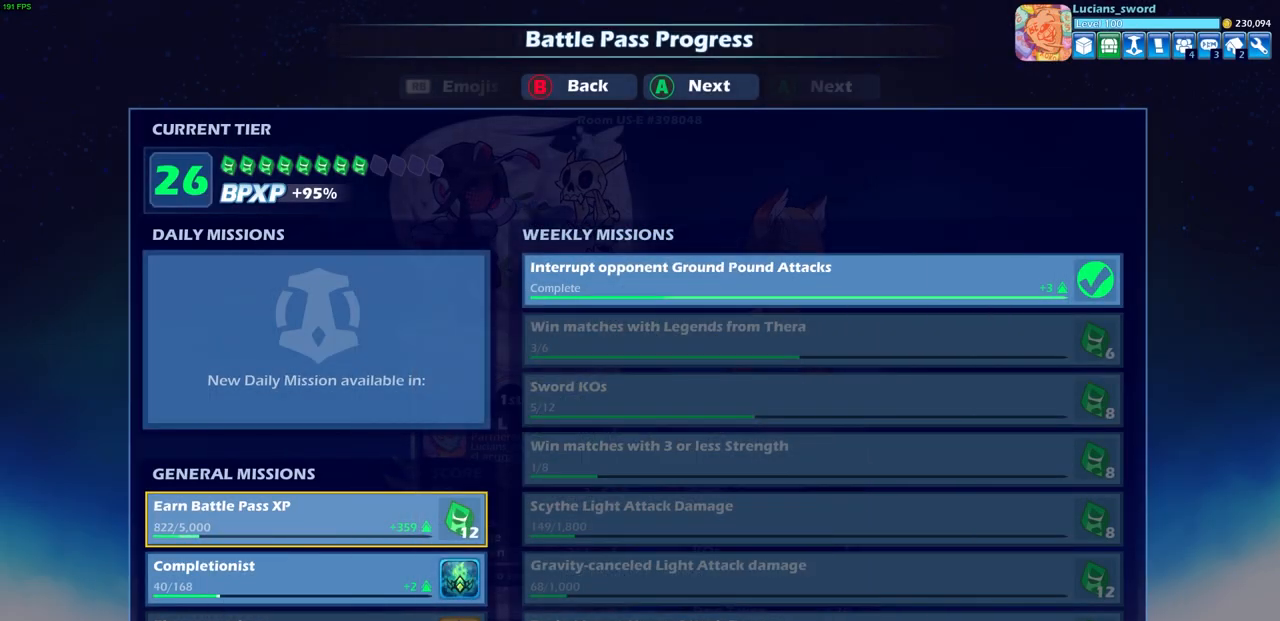
{"buttons": [], "left_stick": "center", "right_stick": "center", "events": [[100, "CROSS", "up"]]}